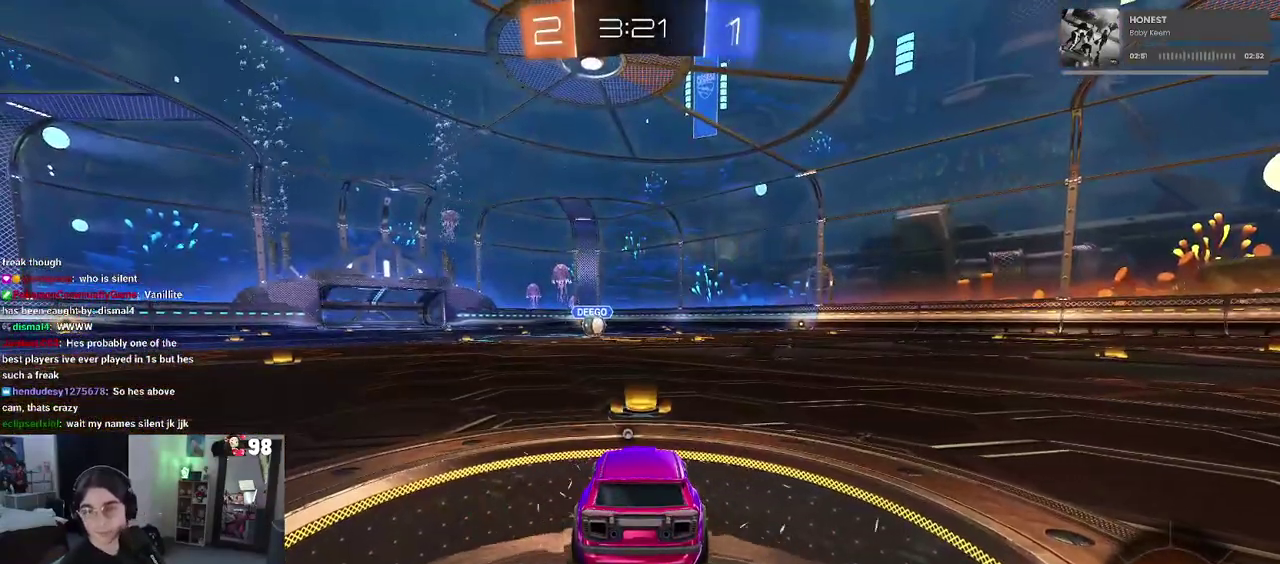
Gameplay with a controller (PlayStation layout); each line is a JSON object with the inputs held at the frame after it. "events" lists button and stick changes between this image and that frame as [ms after this image, input, new state], when the widget could be followed in between. This document gives stick clicks only as held states, not as events. Not read: L1 R1.
{"buttons": [], "left_stick": "center", "right_stick": "center", "events": []}
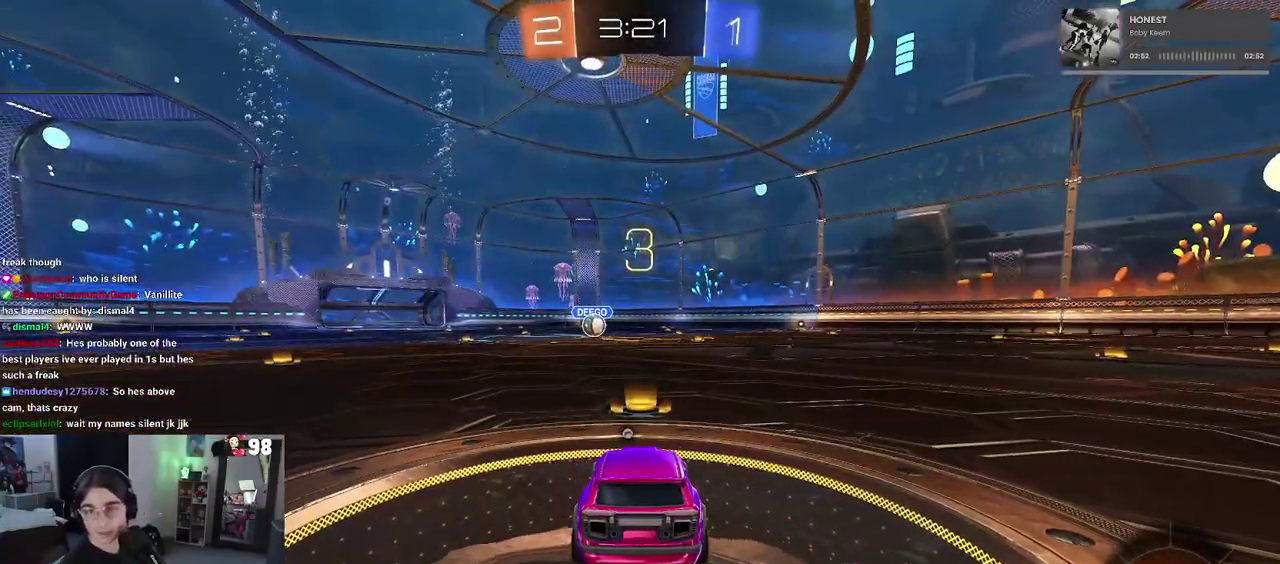
{"buttons": [], "left_stick": "center", "right_stick": "center", "events": []}
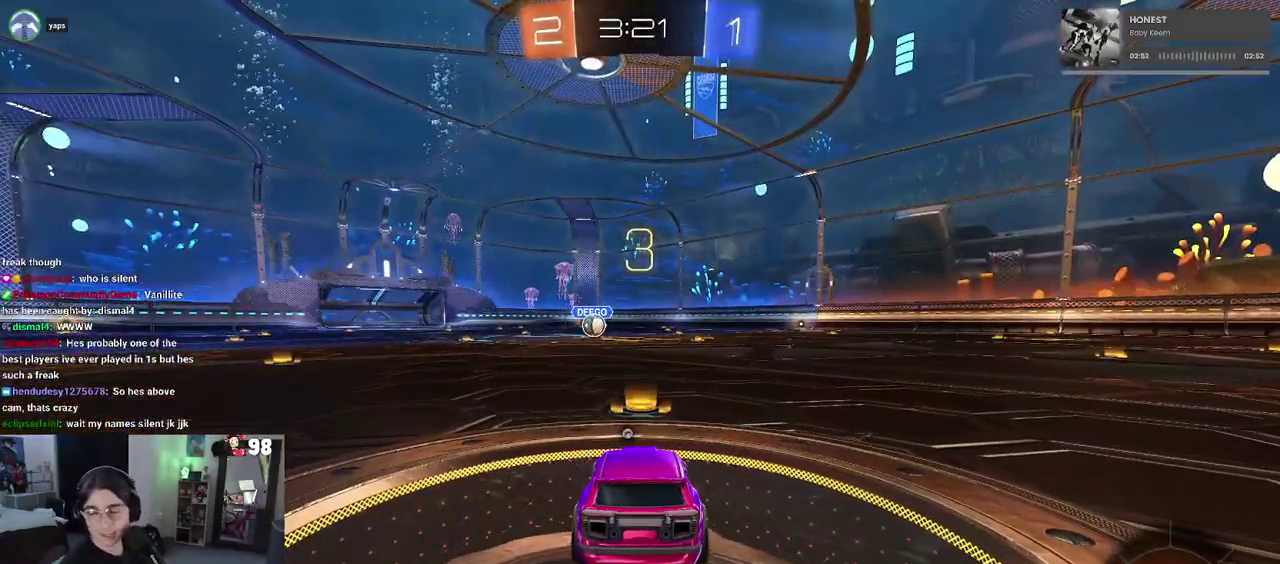
{"buttons": [], "left_stick": "center", "right_stick": "center", "events": []}
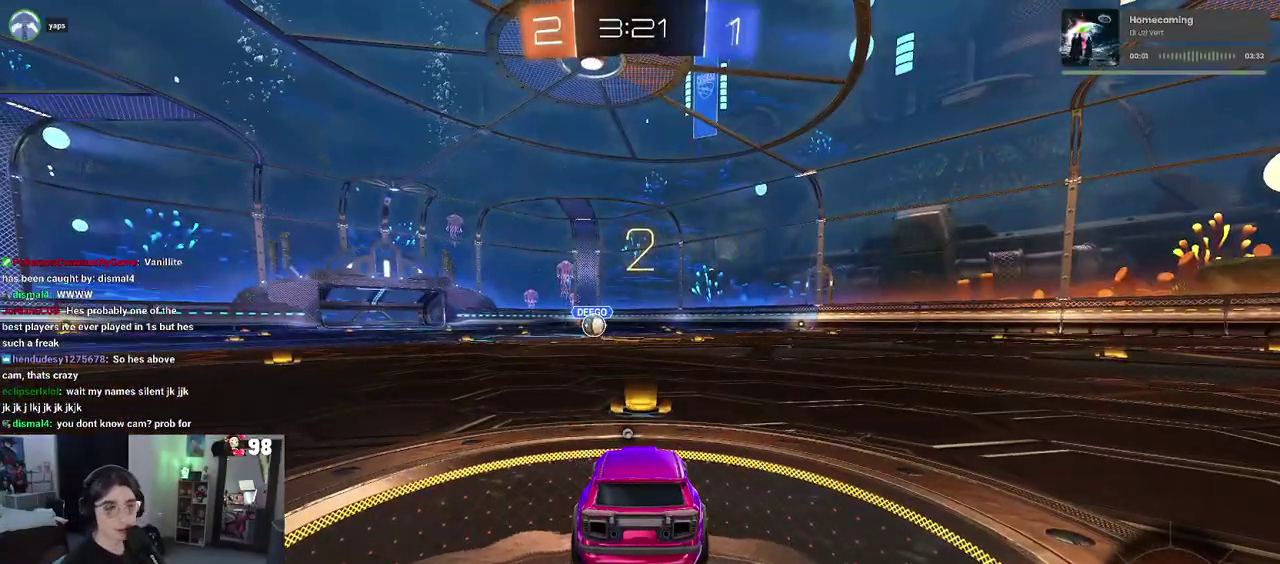
{"buttons": ["R2"], "left_stick": "center", "right_stick": "center", "events": [[283, "R2", "down"], [300, "TRIANGLE", "down"], [383, "TRIANGLE", "up"]]}
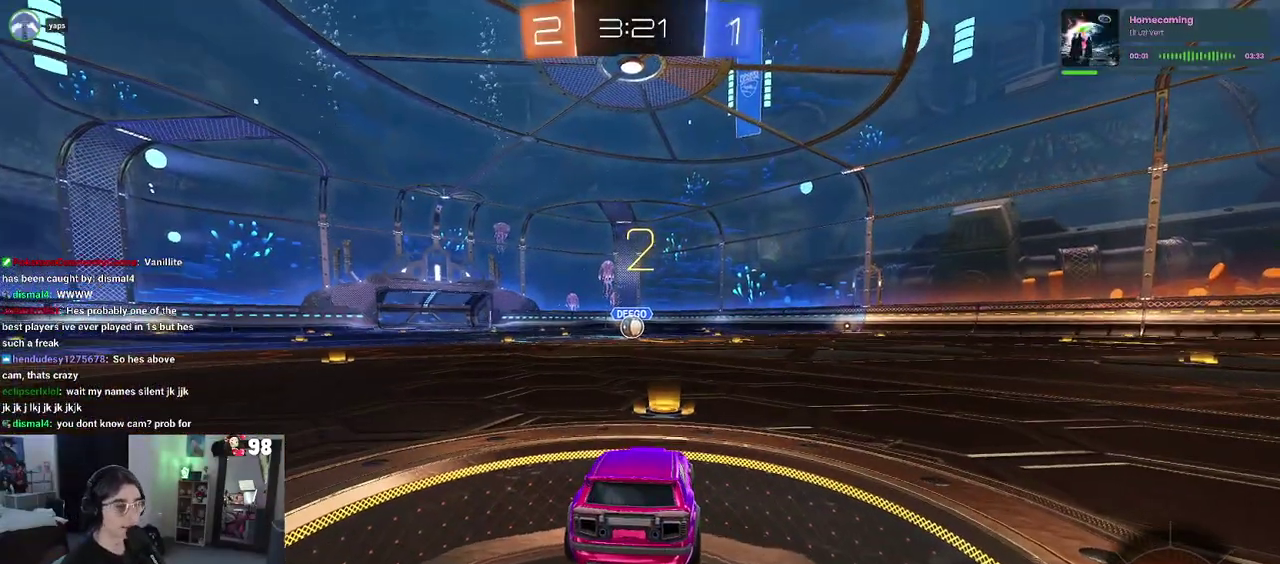
{"buttons": ["R2"], "left_stick": "center", "right_stick": "center", "events": []}
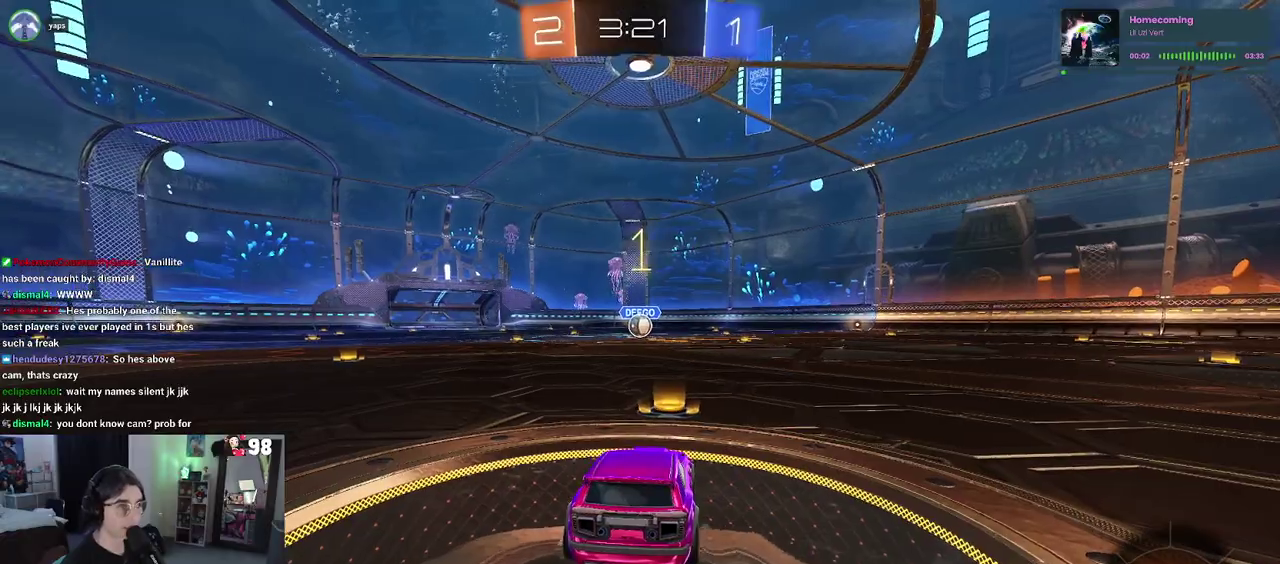
{"buttons": ["R2"], "left_stick": "center", "right_stick": "center", "events": []}
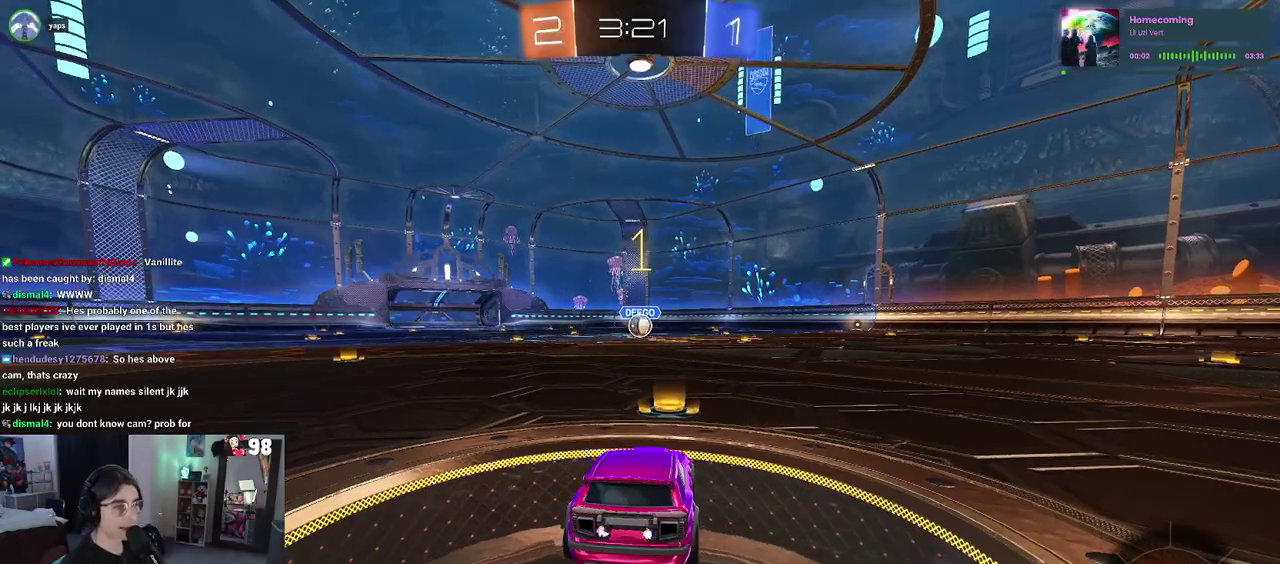
{"buttons": ["CROSS", "R2"], "left_stick": "up-left", "right_stick": "center", "events": [[383, "left_stick", "up-right"], [417, "CROSS", "down"], [433, "left_stick", "up"], [483, "left_stick", "up-left"]]}
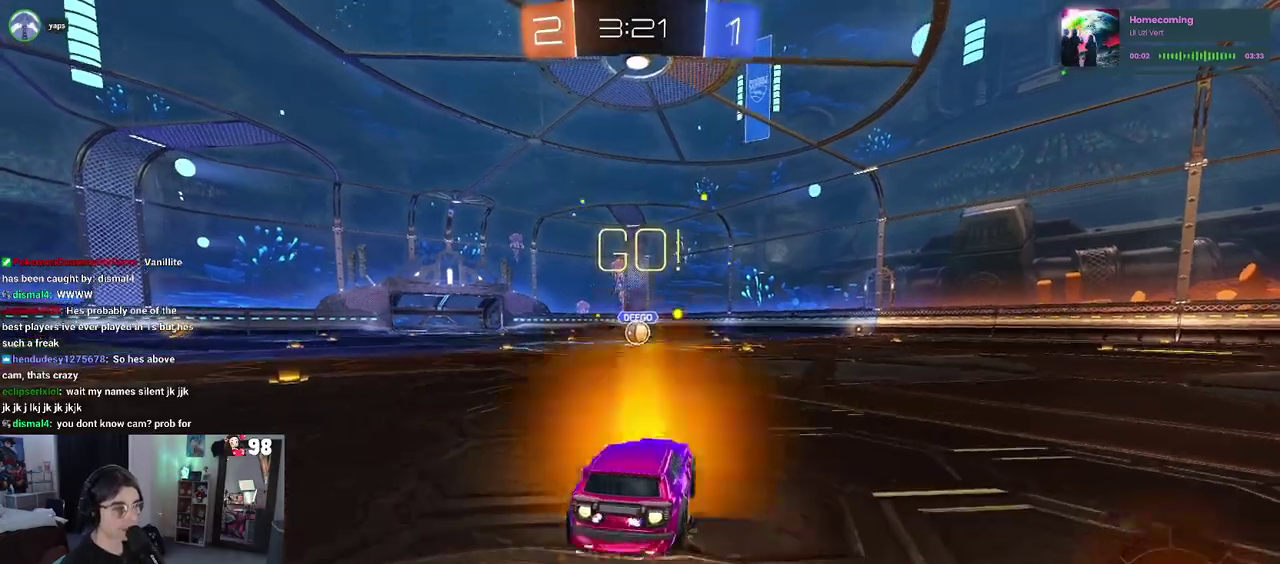
{"buttons": ["SQUARE", "R2"], "left_stick": "down-left", "right_stick": "center", "events": [[17, "CROSS", "up"], [83, "CROSS", "down"], [133, "SQUARE", "down"], [167, "left_stick", "down"], [183, "CROSS", "up"], [333, "left_stick", "down-left"]]}
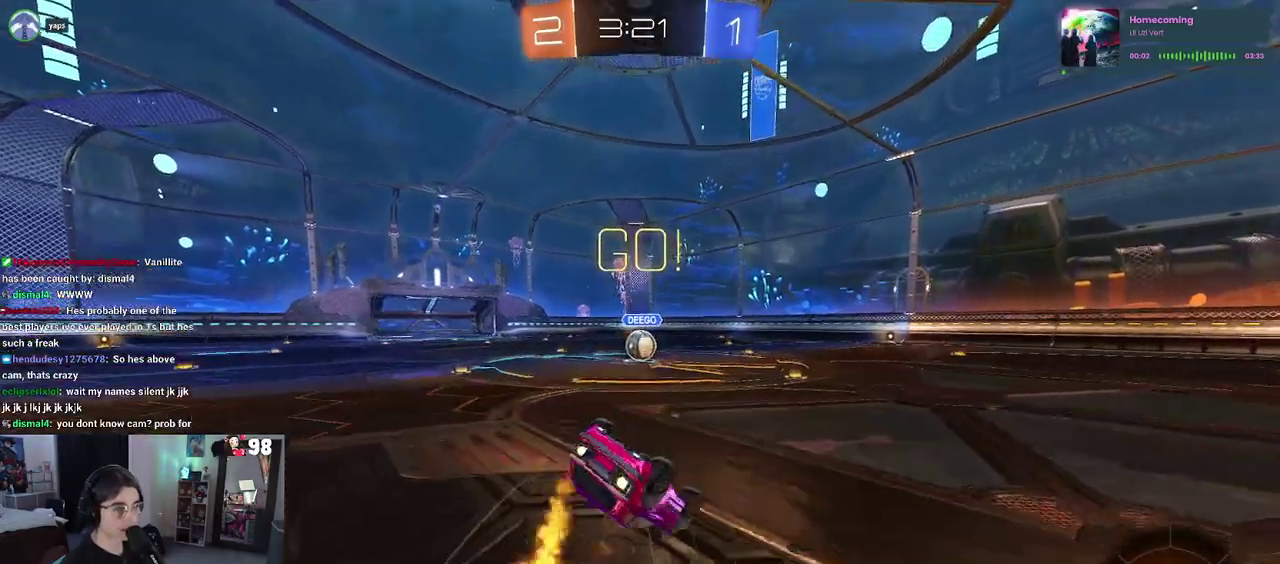
{"buttons": ["SQUARE", "R2"], "left_stick": "down-left", "right_stick": "center", "events": []}
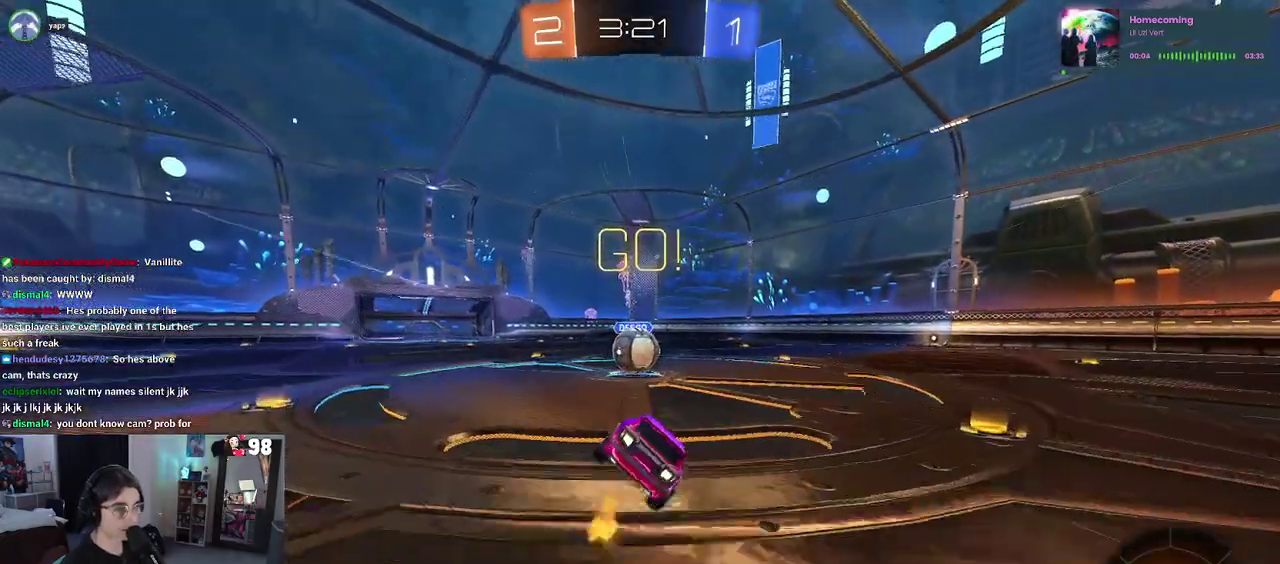
{"buttons": ["CROSS", "R2"], "left_stick": "up-left", "right_stick": "center", "events": [[67, "left_stick", "center"], [100, "SQUARE", "up"], [267, "CROSS", "down"], [350, "left_stick", "up-left"], [367, "CROSS", "up"], [450, "CROSS", "down"]]}
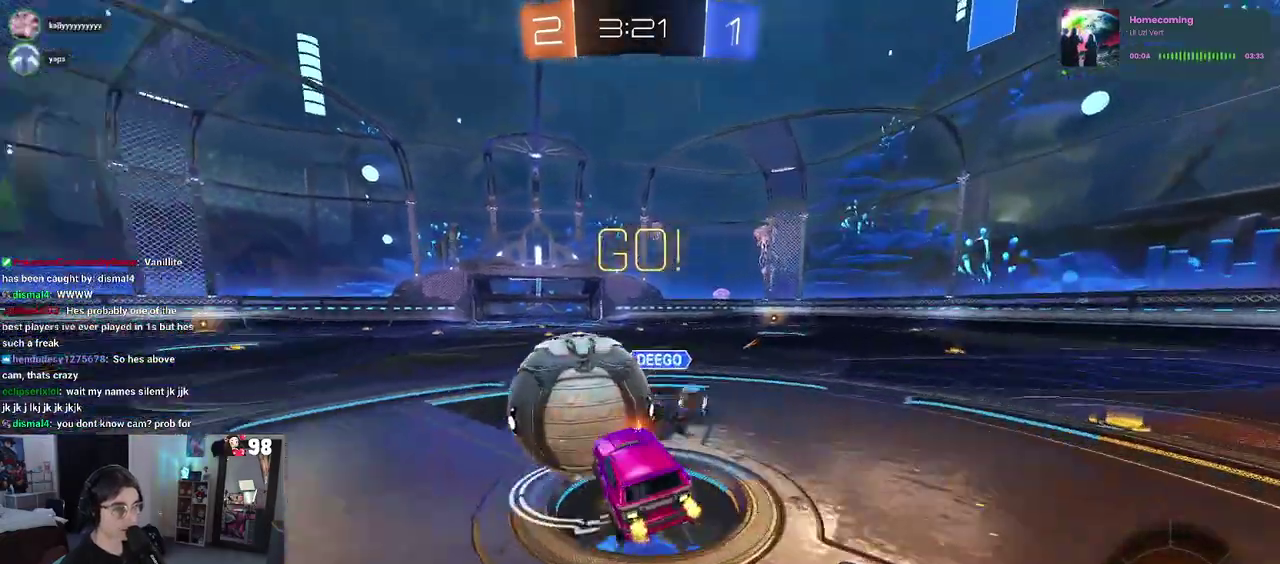
{"buttons": ["SQUARE", "R2"], "left_stick": "down-left", "right_stick": "center", "events": [[33, "SQUARE", "down"], [67, "CROSS", "up"], [83, "left_stick", "down-left"]]}
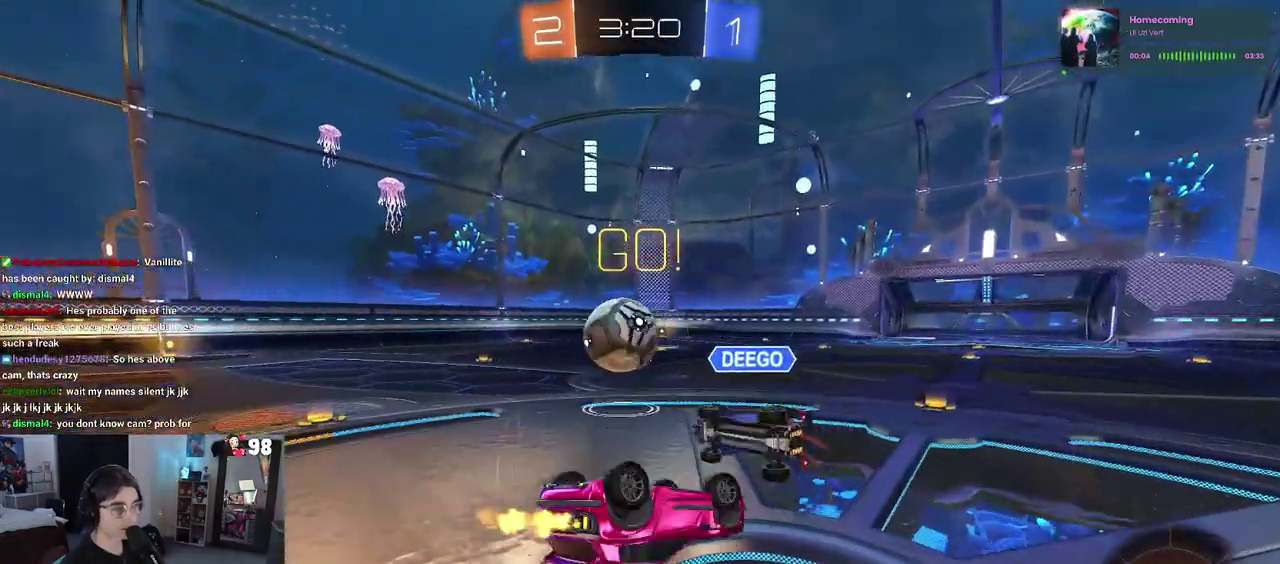
{"buttons": ["R2"], "left_stick": "up-left", "right_stick": "center", "events": [[50, "left_stick", "left"], [367, "SQUARE", "up"], [383, "left_stick", "up-left"]]}
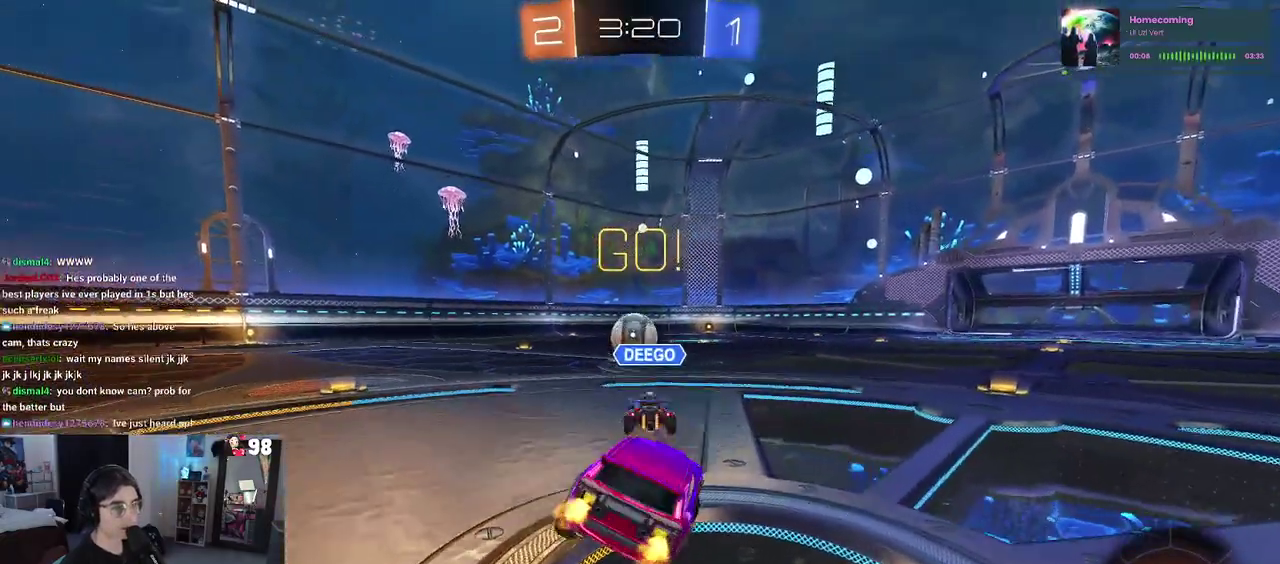
{"buttons": ["R2"], "left_stick": "center", "right_stick": "center", "events": [[83, "left_stick", "left"], [417, "left_stick", "up-left"], [483, "left_stick", "center"]]}
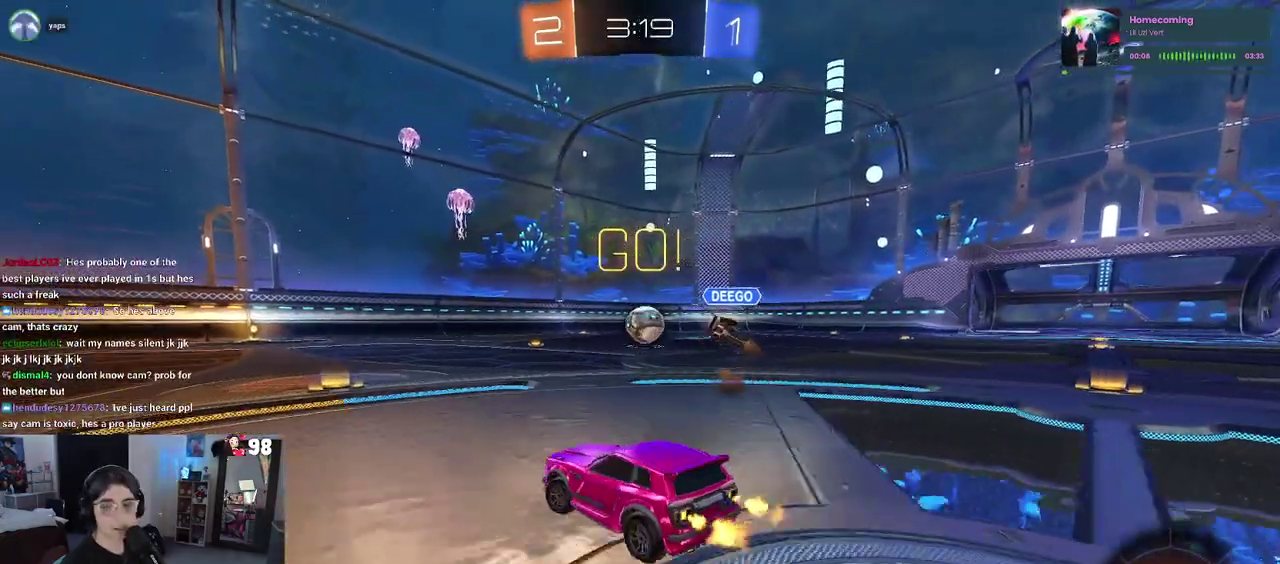
{"buttons": ["R2"], "left_stick": "up-left", "right_stick": "center", "events": [[317, "left_stick", "up-right"], [367, "CROSS", "down"], [367, "left_stick", "up"], [417, "left_stick", "up-left"], [450, "CROSS", "up"]]}
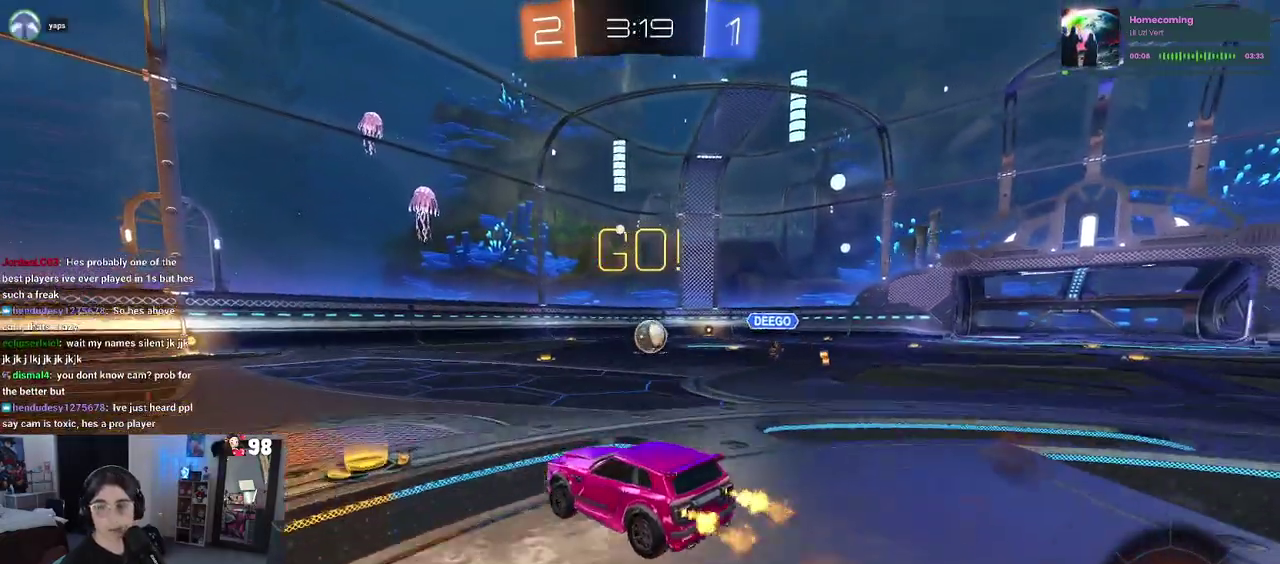
{"buttons": ["SQUARE", "R2"], "left_stick": "left", "right_stick": "center", "events": [[33, "CROSS", "down"], [100, "SQUARE", "down"], [133, "CROSS", "up"], [133, "left_stick", "down-left"], [417, "left_stick", "left"]]}
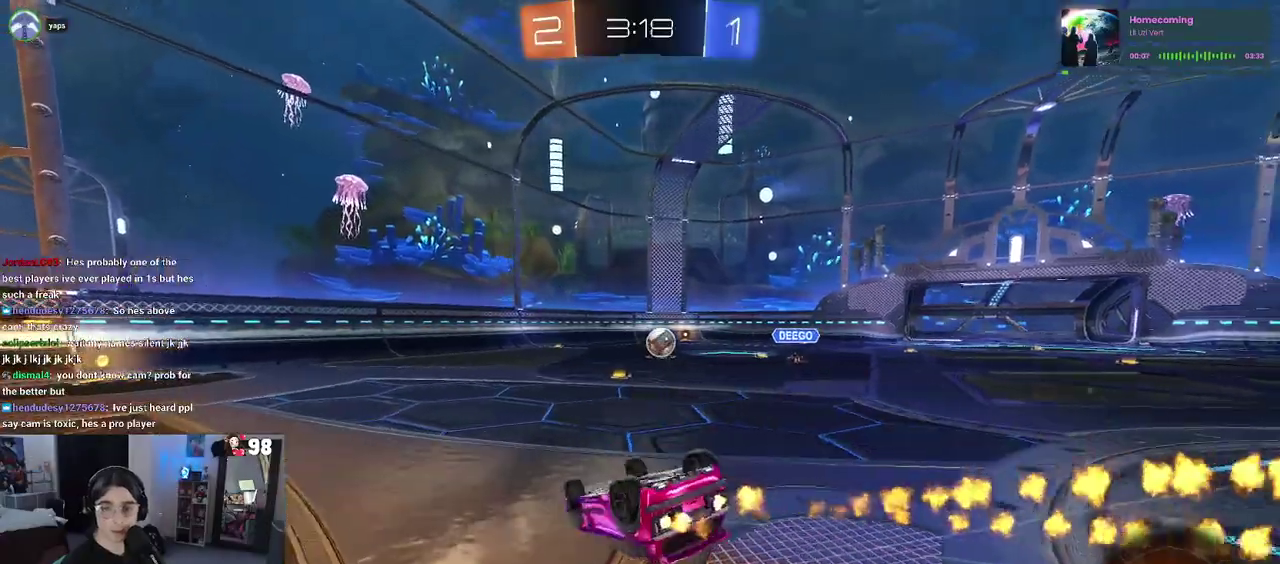
{"buttons": ["R2"], "left_stick": "center", "right_stick": "center", "events": [[383, "left_stick", "center"], [417, "SQUARE", "up"]]}
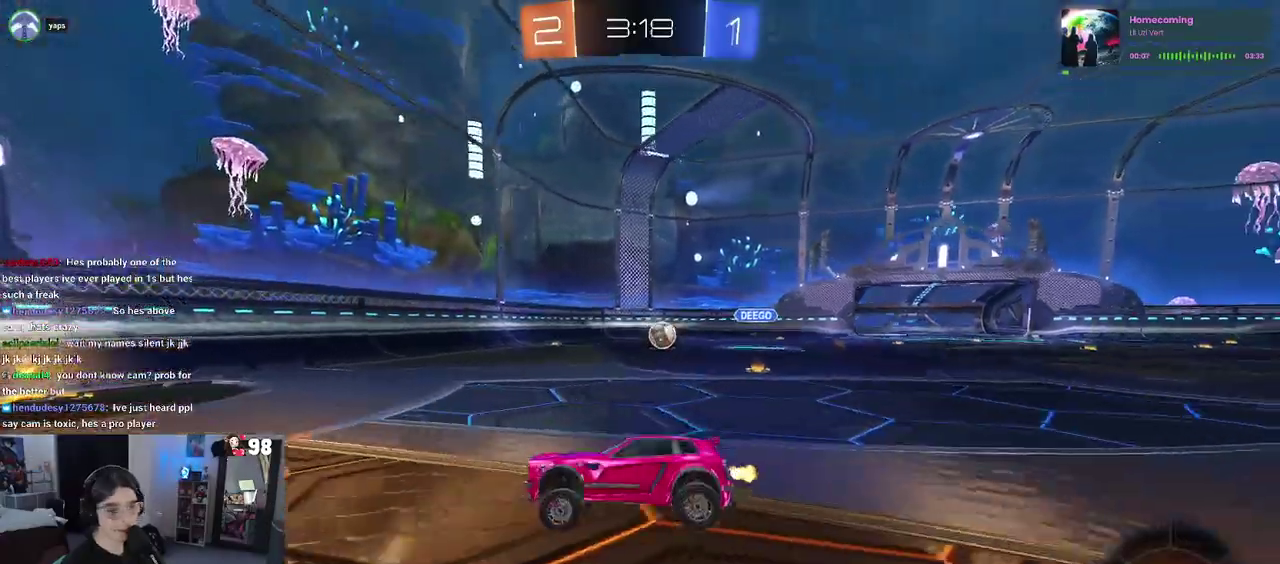
{"buttons": ["R2"], "left_stick": "up-right", "right_stick": "center", "events": [[150, "left_stick", "right"], [433, "left_stick", "up-right"]]}
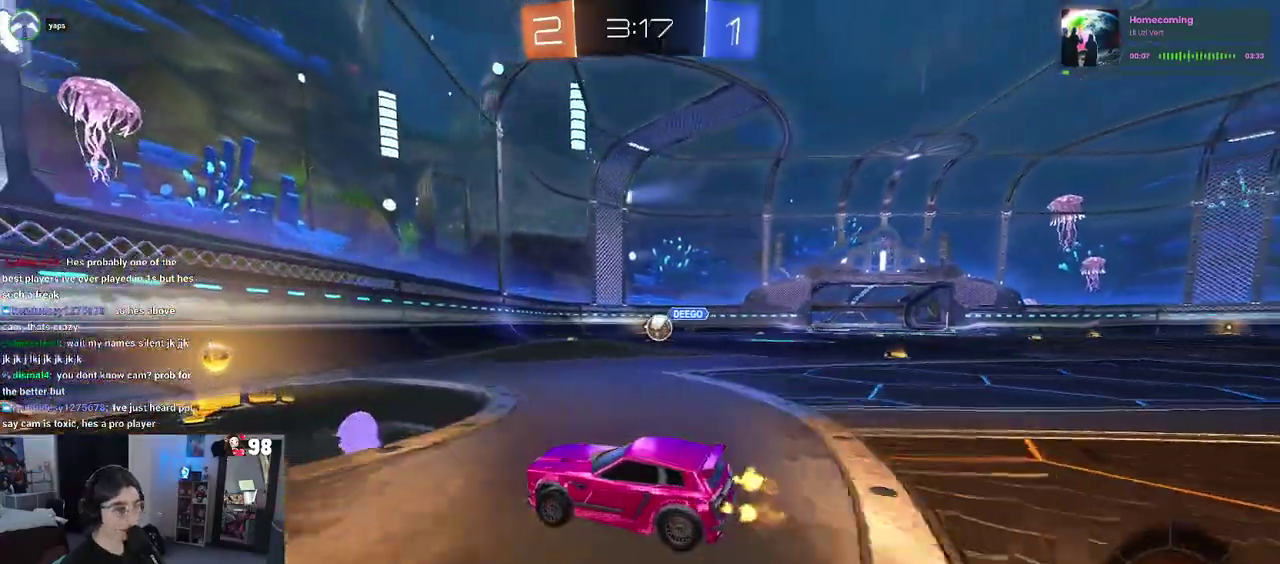
{"buttons": ["R2"], "left_stick": "left", "right_stick": "center", "events": [[133, "left_stick", "center"], [200, "left_stick", "left"], [250, "SQUARE", "down"], [383, "SQUARE", "up"]]}
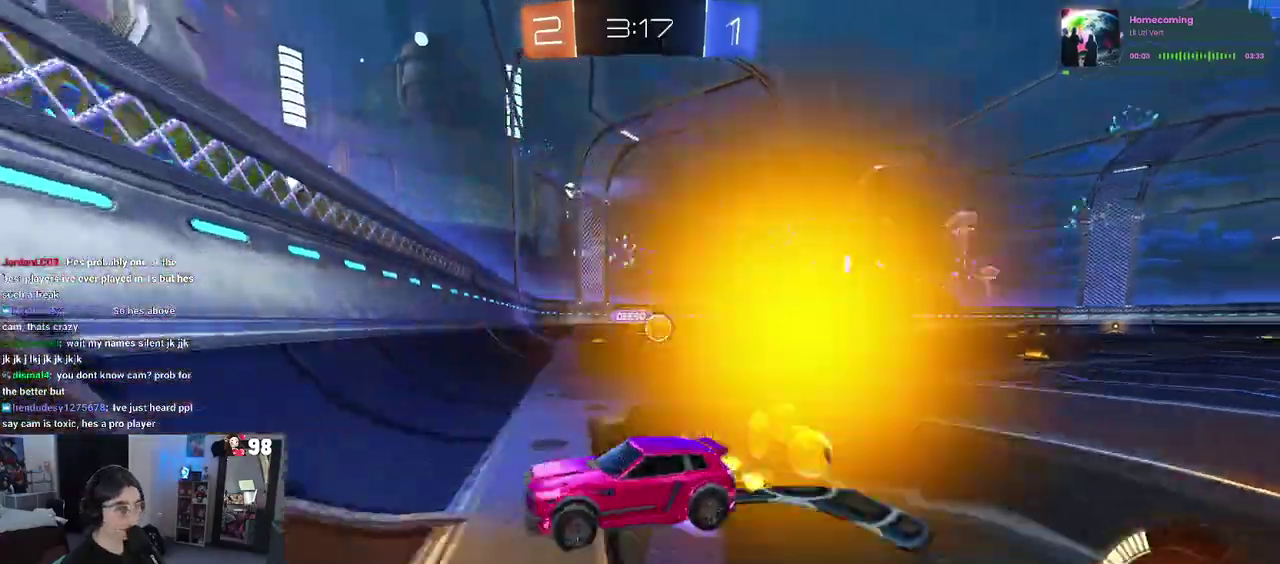
{"buttons": ["R2"], "left_stick": "left", "right_stick": "center", "events": [[267, "SQUARE", "down"], [417, "SQUARE", "up"]]}
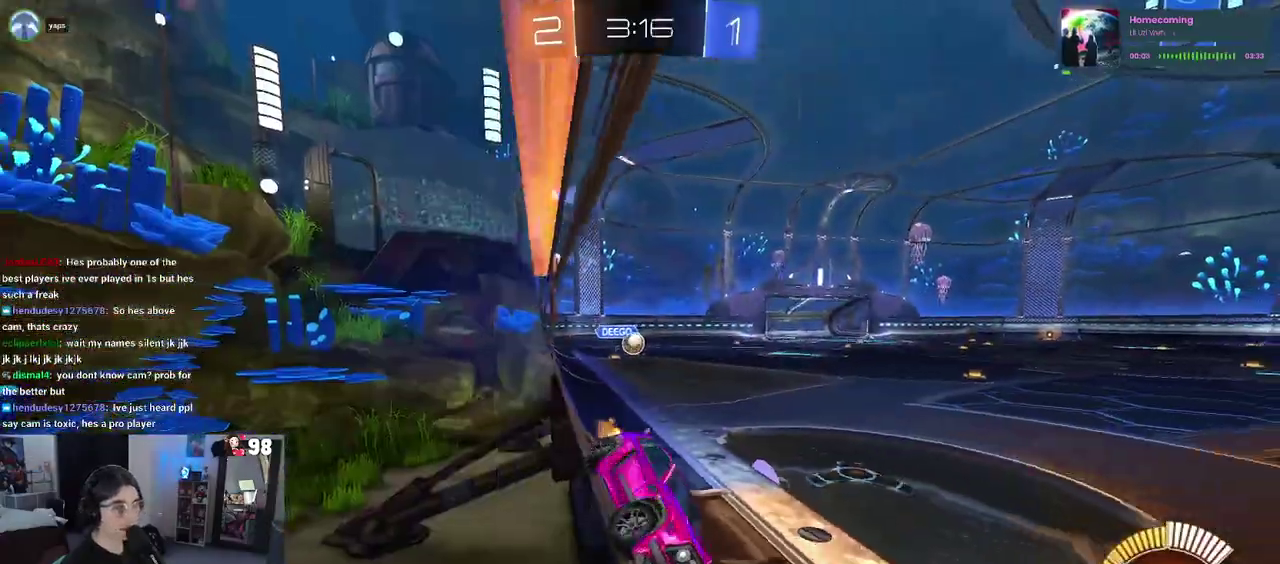
{"buttons": ["R2"], "left_stick": "left", "right_stick": "center", "events": []}
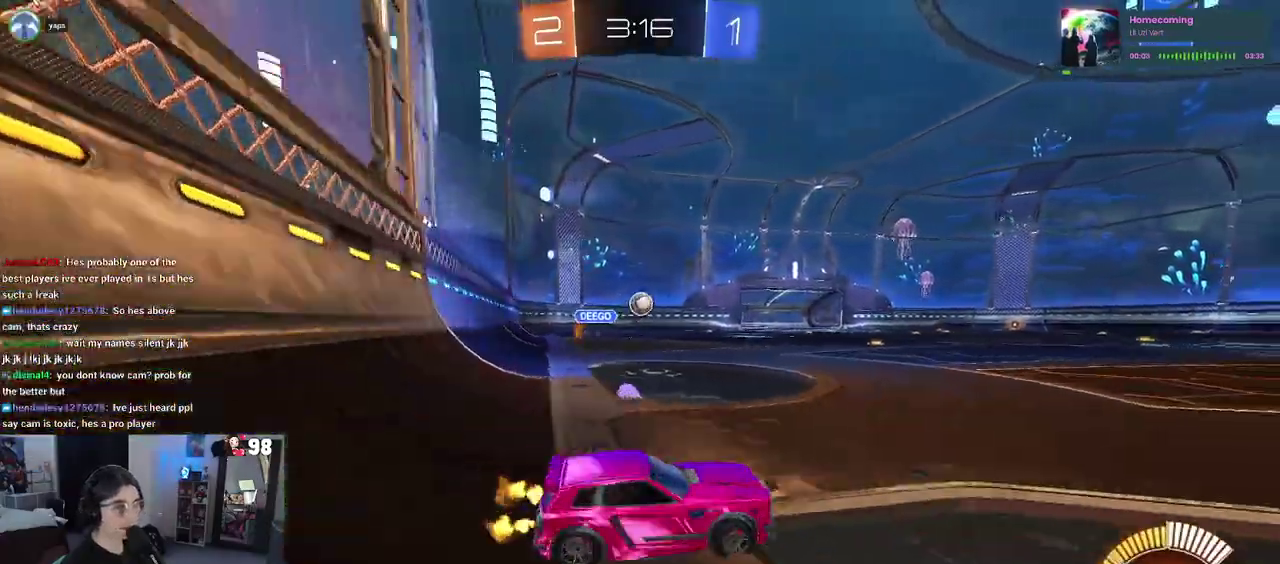
{"buttons": ["R2"], "left_stick": "center", "right_stick": "center", "events": [[283, "left_stick", "center"]]}
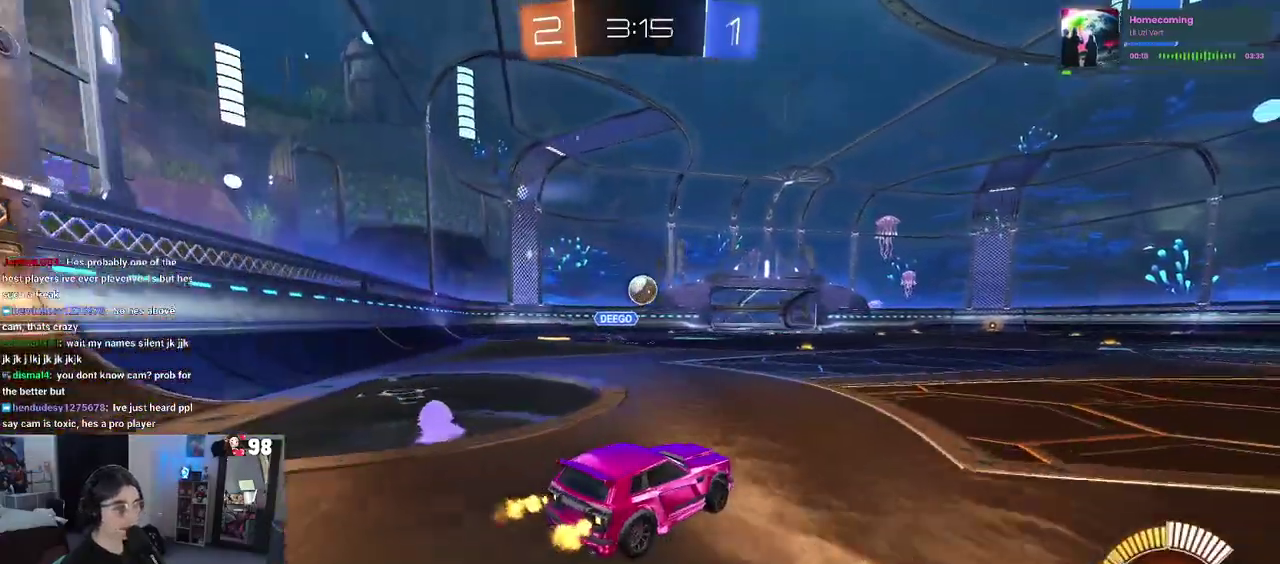
{"buttons": ["R2"], "left_stick": "center", "right_stick": "center", "events": []}
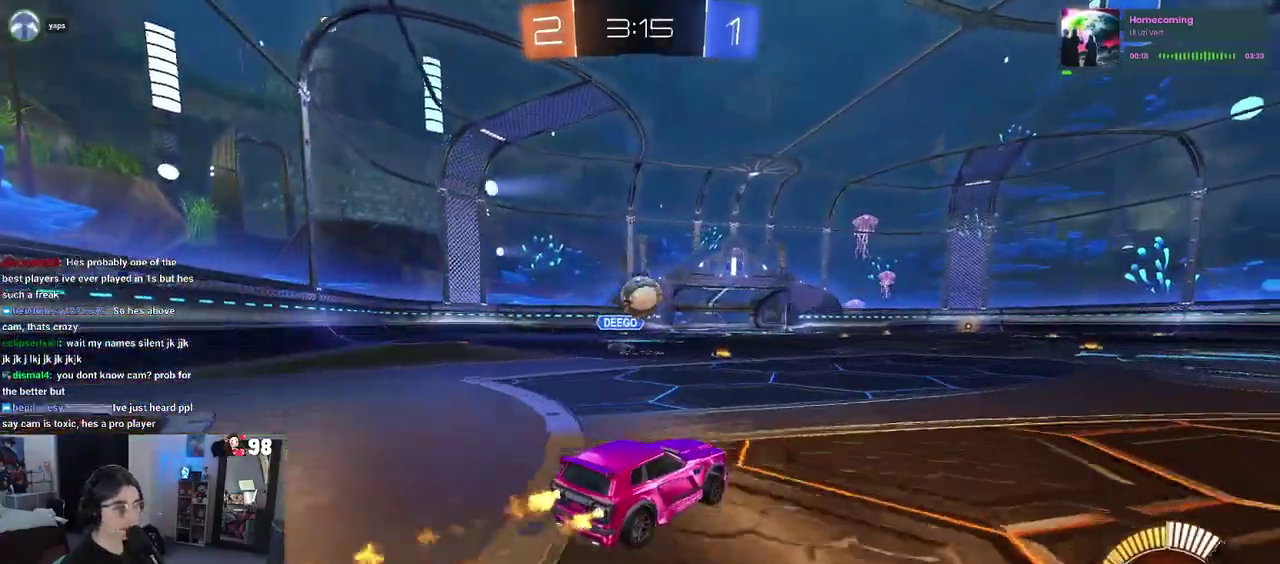
{"buttons": ["CROSS", "R2"], "left_stick": "up-left", "right_stick": "center", "events": [[100, "left_stick", "down-right"], [117, "CROSS", "down"], [167, "left_stick", "down"], [283, "left_stick", "center"], [350, "CROSS", "up"], [400, "left_stick", "up-left"], [467, "CROSS", "down"]]}
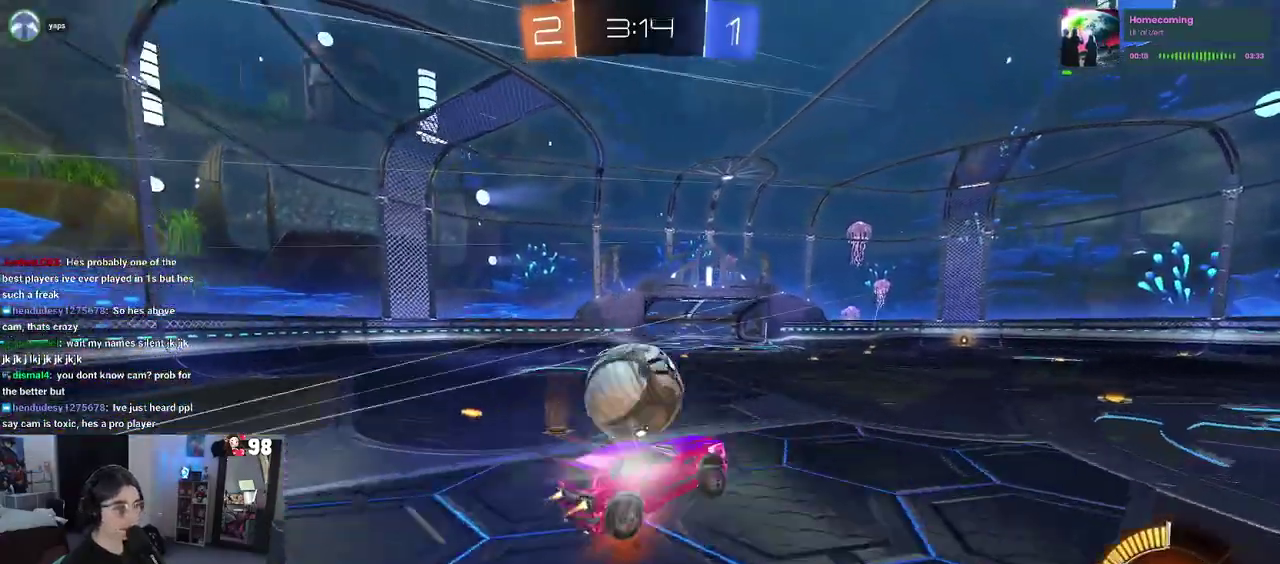
{"buttons": ["SQUARE", "R2"], "left_stick": "down-left", "right_stick": "center", "events": [[67, "SQUARE", "down"], [67, "left_stick", "down-left"], [100, "CROSS", "up"]]}
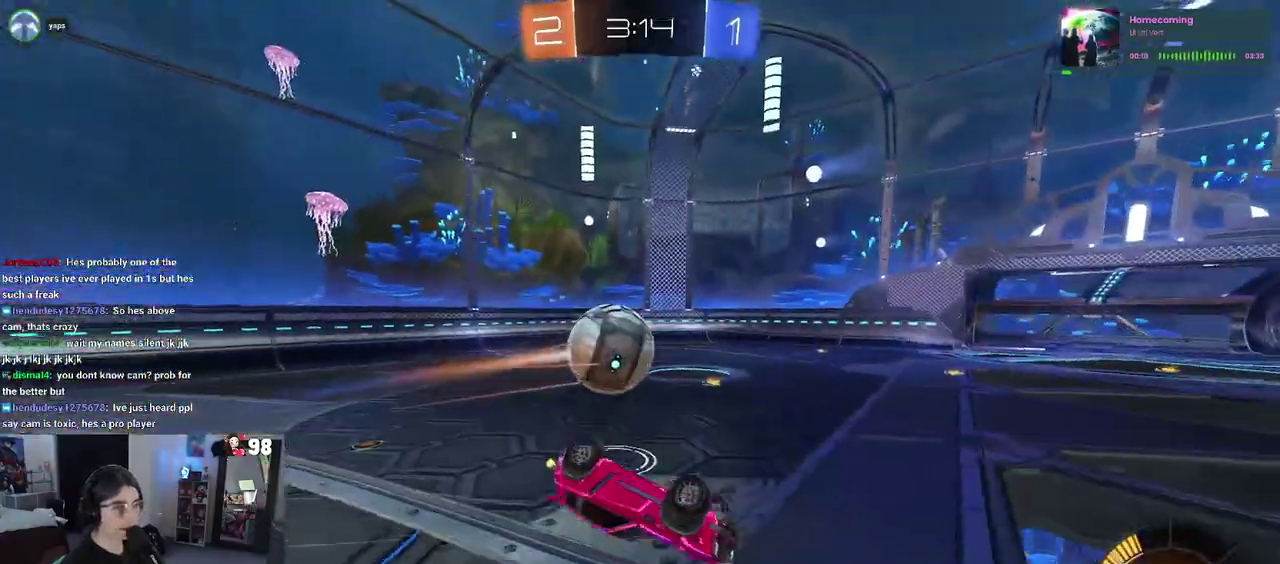
{"buttons": ["R2"], "left_stick": "center", "right_stick": "center", "events": [[33, "left_stick", "left"], [233, "SQUARE", "up"], [333, "left_stick", "center"]]}
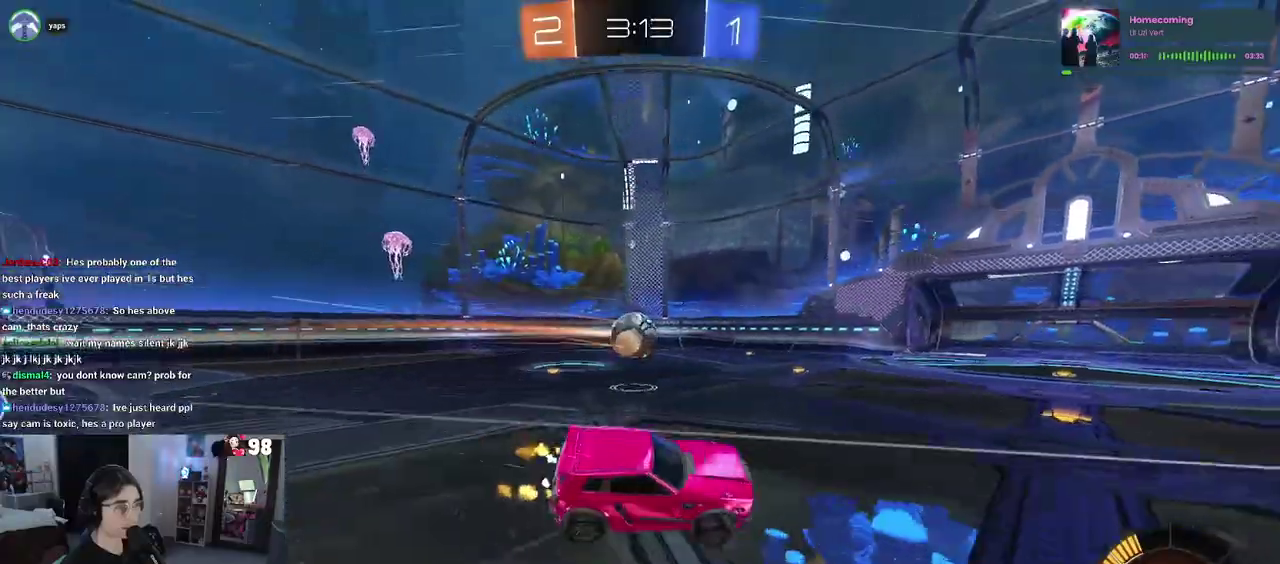
{"buttons": ["R2"], "left_stick": "up-left", "right_stick": "center", "events": [[167, "left_stick", "up-left"]]}
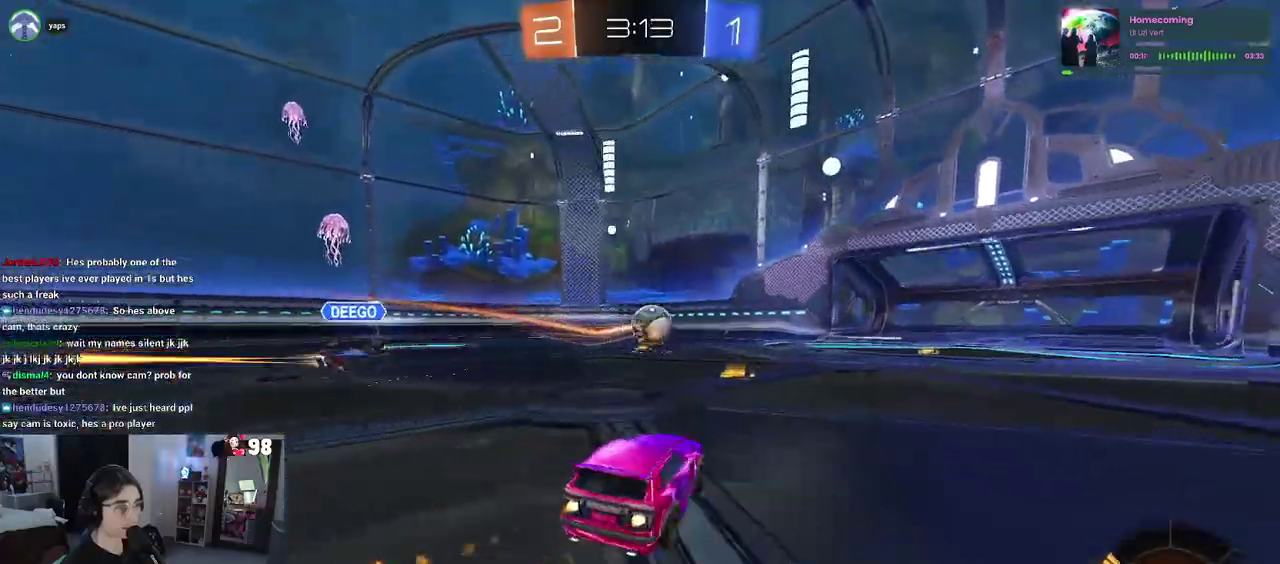
{"buttons": ["R2"], "left_stick": "right", "right_stick": "center", "events": [[17, "left_stick", "center"], [100, "left_stick", "left"], [183, "left_stick", "center"], [250, "left_stick", "right"]]}
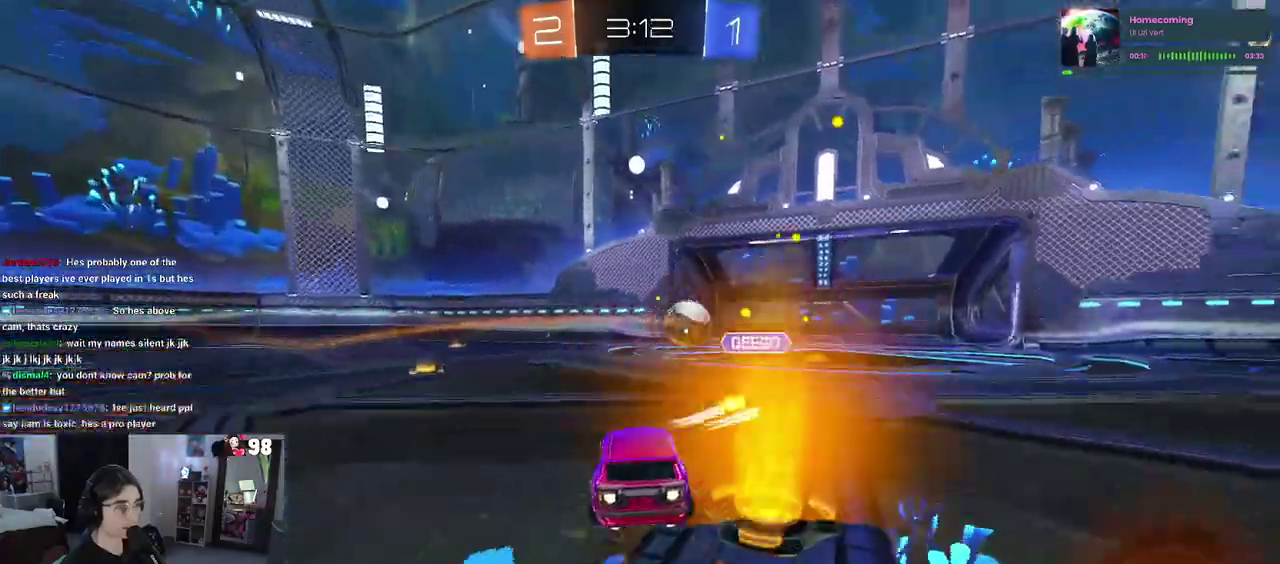
{"buttons": ["TRIANGLE", "R2"], "left_stick": "left", "right_stick": "center", "events": [[133, "left_stick", "center"], [433, "left_stick", "left"], [500, "TRIANGLE", "down"]]}
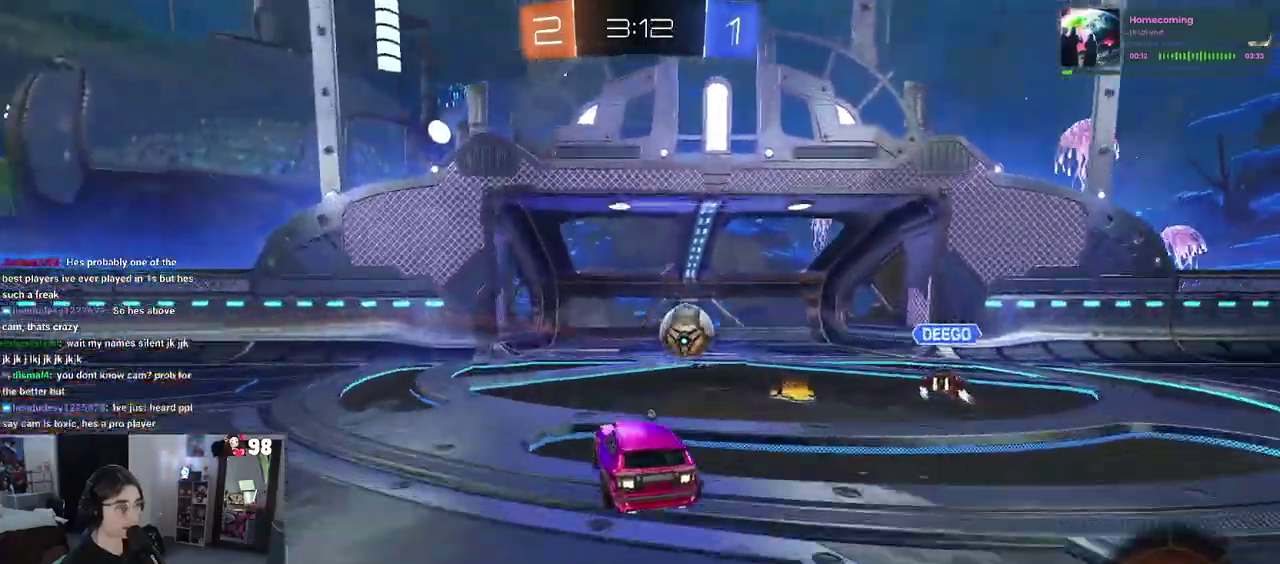
{"buttons": [], "left_stick": "center", "right_stick": "center", "events": [[167, "TRIANGLE", "up"], [217, "R2", "up"], [267, "left_stick", "up-left"], [333, "left_stick", "up"], [383, "left_stick", "center"]]}